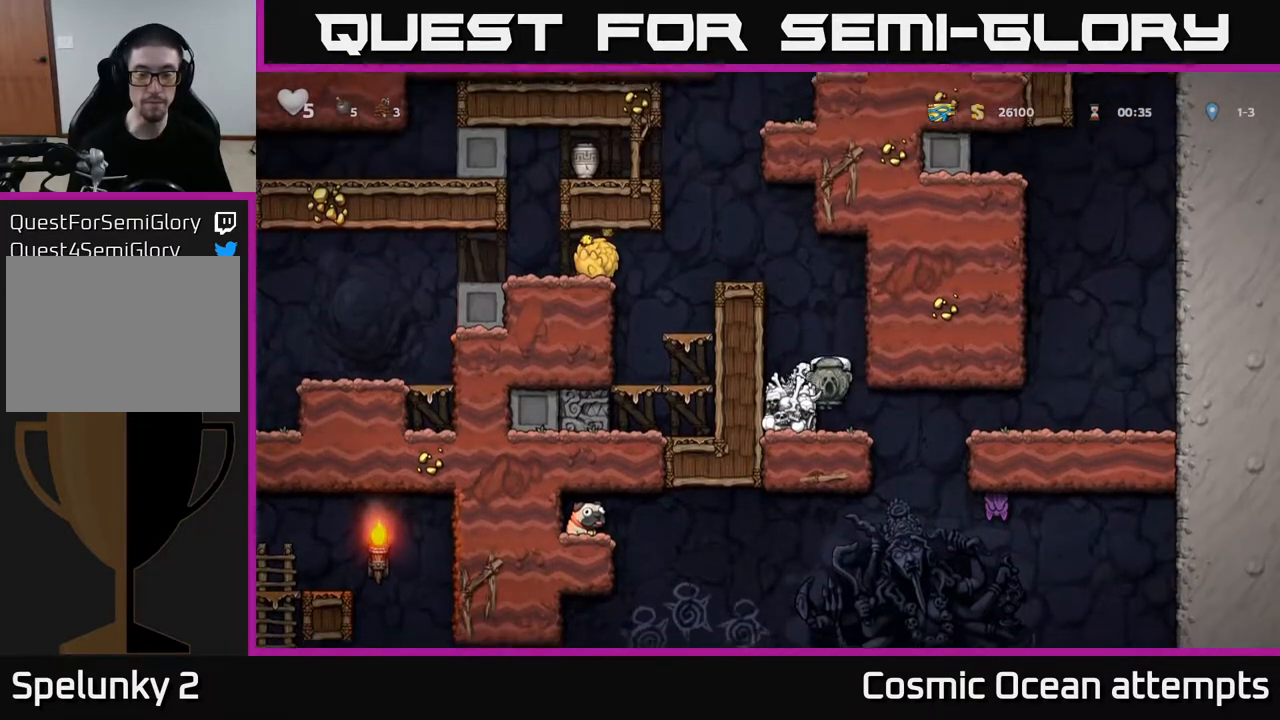
Gameplay with a controller (Xbox layout); each line is a JSON object with the inputs held at the frame after it. "events" lists button and stick changes between this image and that frame as [ms after this image, input, new state], when the widget could be followed in between.
{"buttons": ["DPAD_DOWN"], "left_stick": "center", "right_stick": "center", "events": []}
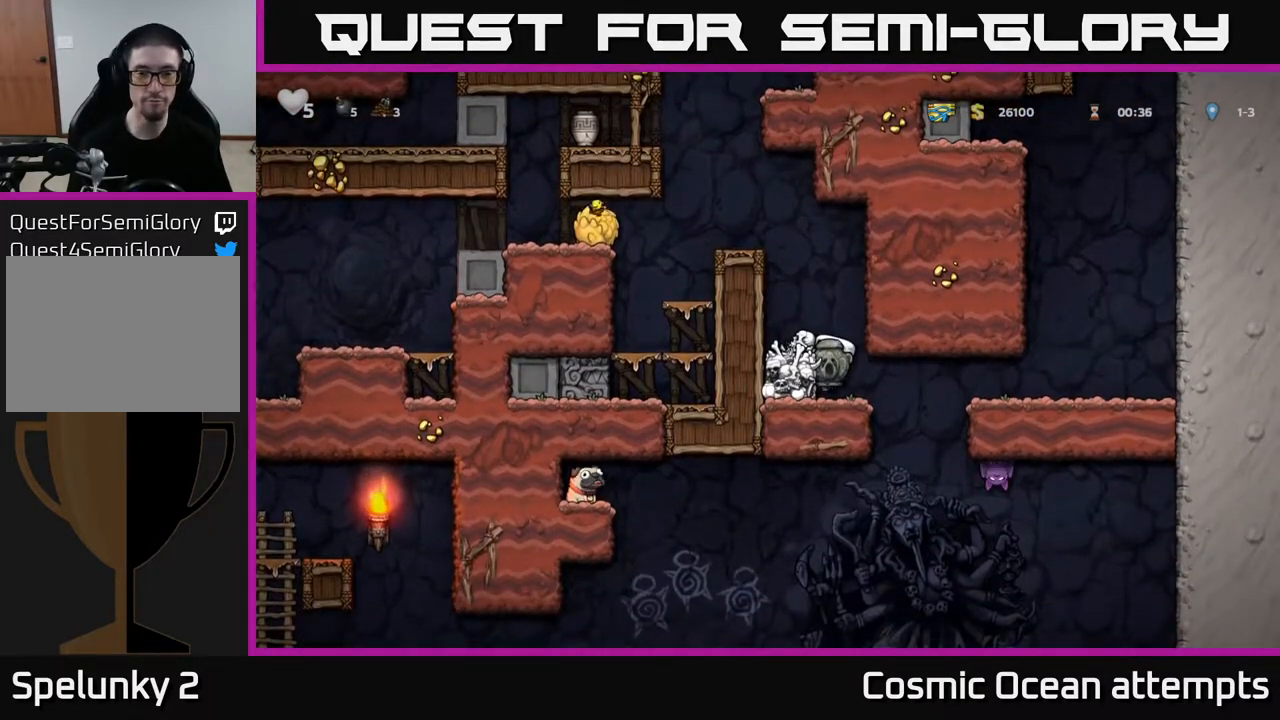
{"buttons": ["DPAD_DOWN"], "left_stick": "center", "right_stick": "center", "events": []}
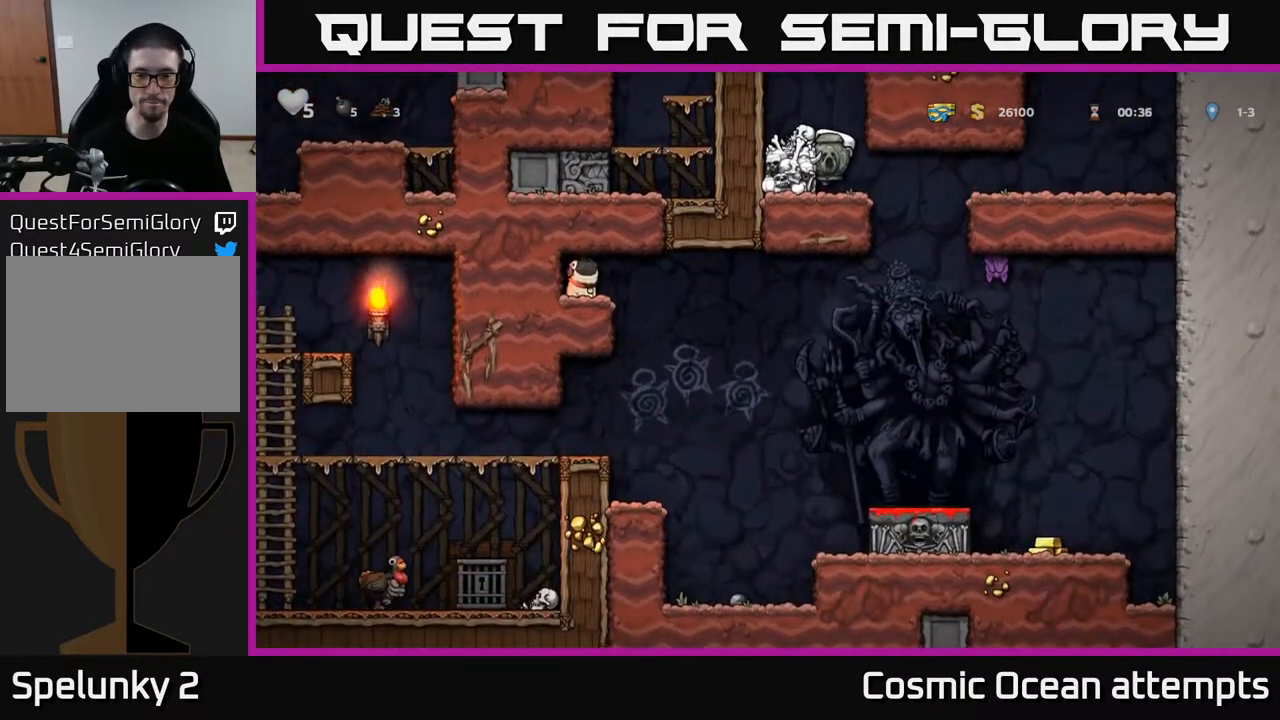
{"buttons": [], "left_stick": "center", "right_stick": "center", "events": [[450, "DPAD_DOWN", "up"]]}
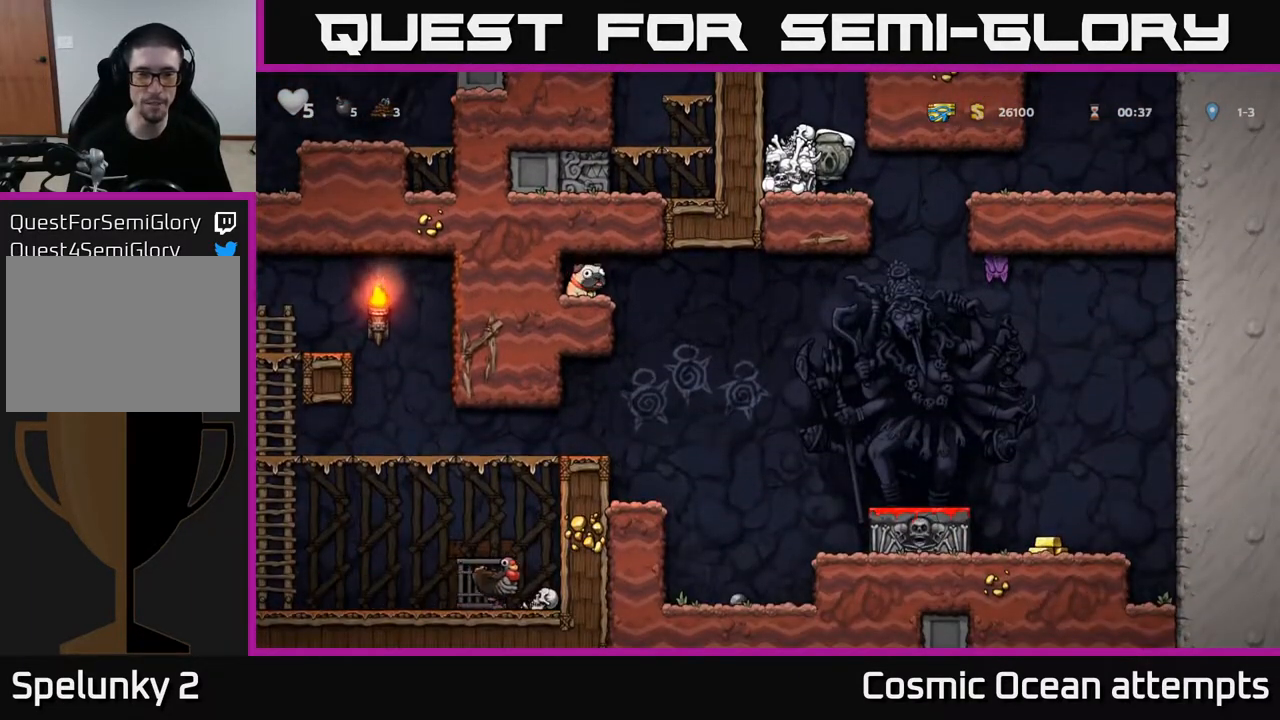
{"buttons": [], "left_stick": "center", "right_stick": "center", "events": [[167, "A", "down"], [250, "DPAD_LEFT", "down"], [317, "A", "up"], [383, "DPAD_LEFT", "up"]]}
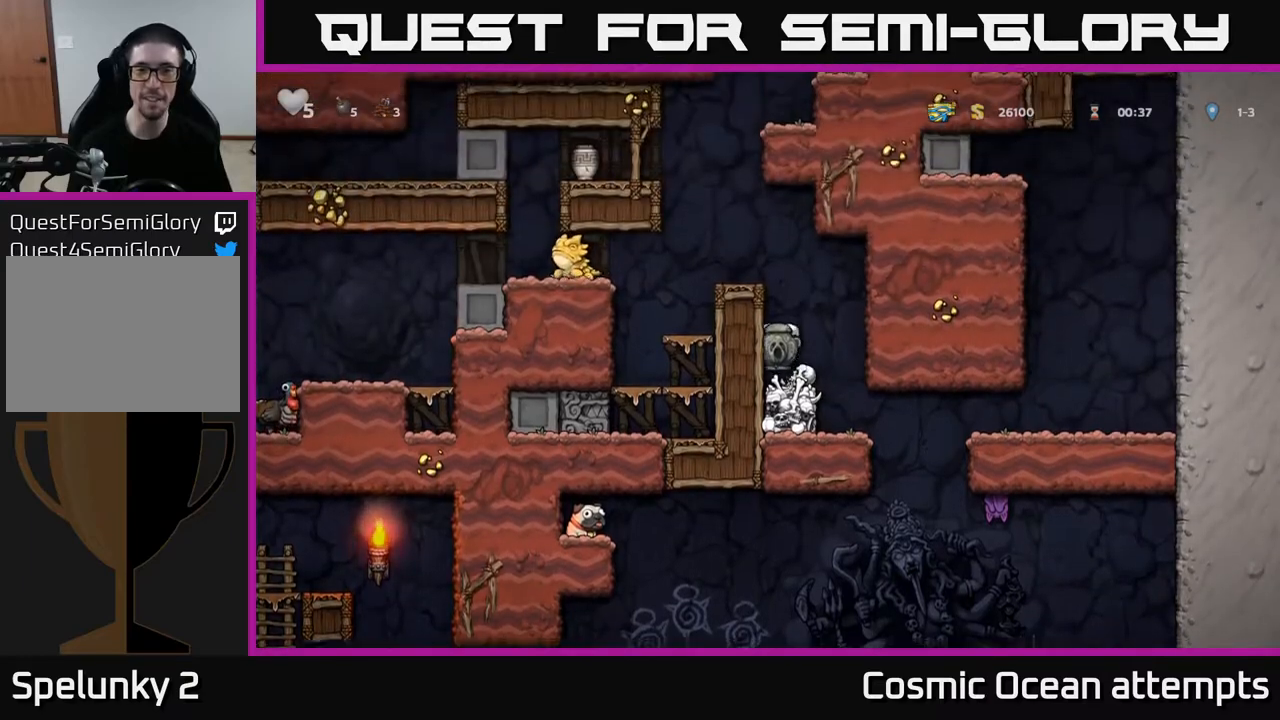
{"buttons": ["DPAD_LEFT"], "left_stick": "center", "right_stick": "center", "events": [[167, "A", "down"], [367, "A", "up"], [433, "DPAD_LEFT", "down"]]}
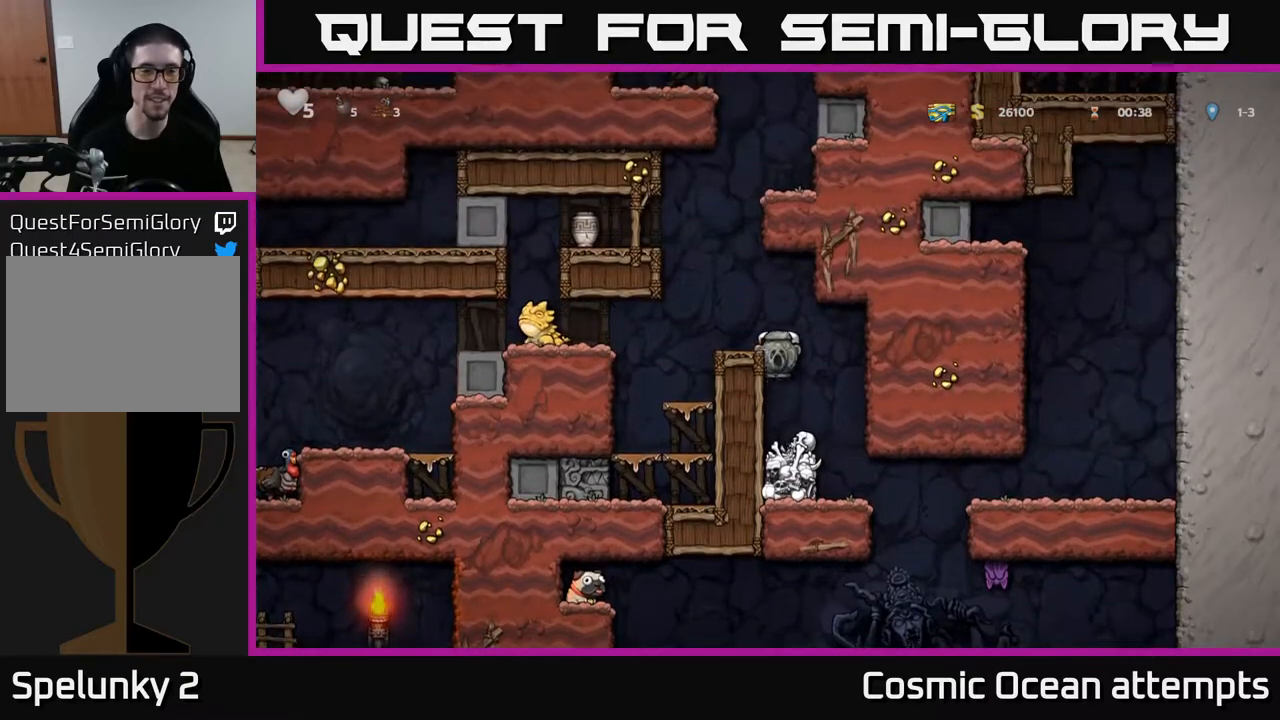
{"buttons": [], "left_stick": "center", "right_stick": "center", "events": [[33, "A", "down"], [200, "A", "up"], [200, "DPAD_LEFT", "up"]]}
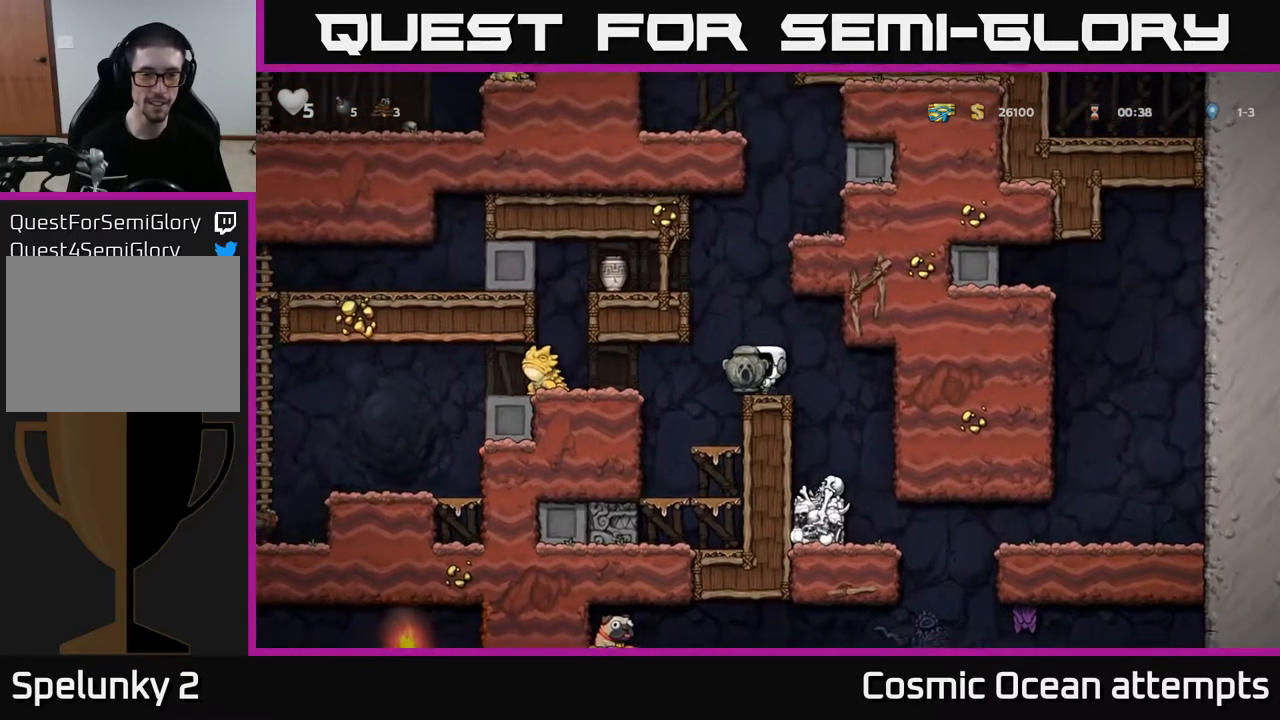
{"buttons": ["DPAD_LEFT"], "left_stick": "center", "right_stick": "center", "events": [[17, "DPAD_LEFT", "down"], [50, "A", "down"], [217, "A", "up"], [350, "A", "down"], [483, "A", "up"]]}
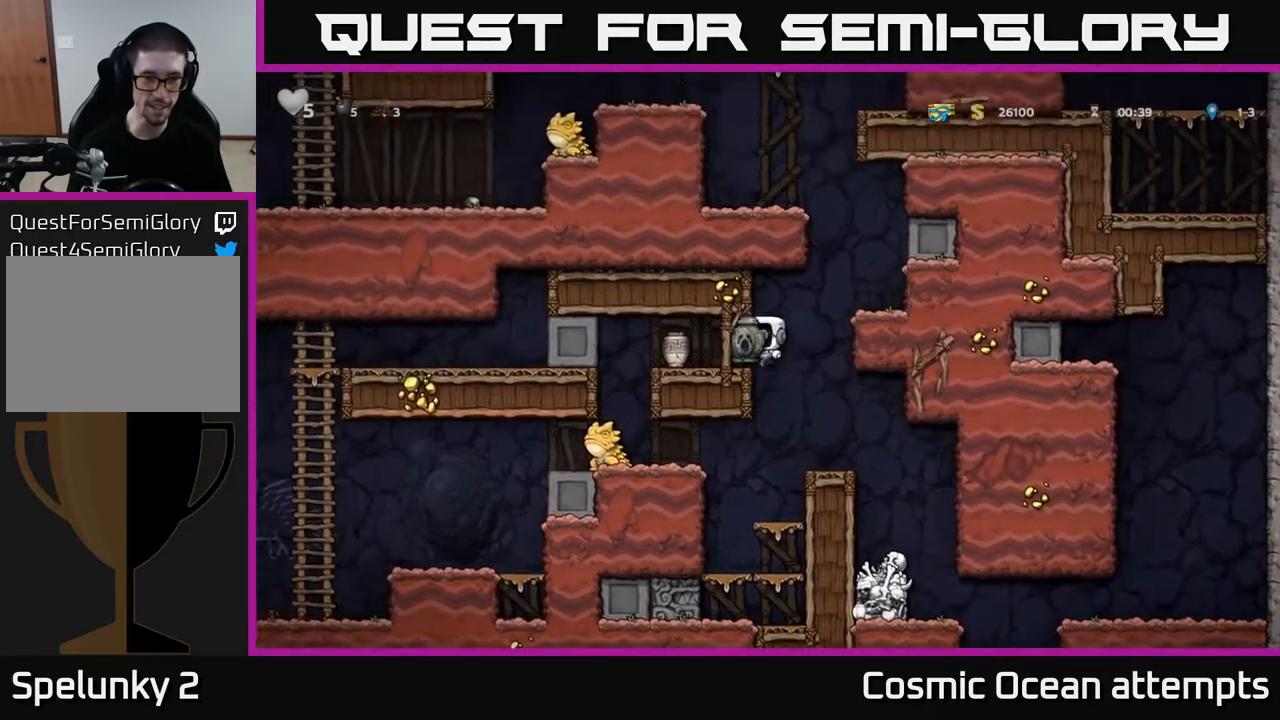
{"buttons": [], "left_stick": "center", "right_stick": "center", "events": [[317, "DPAD_LEFT", "up"]]}
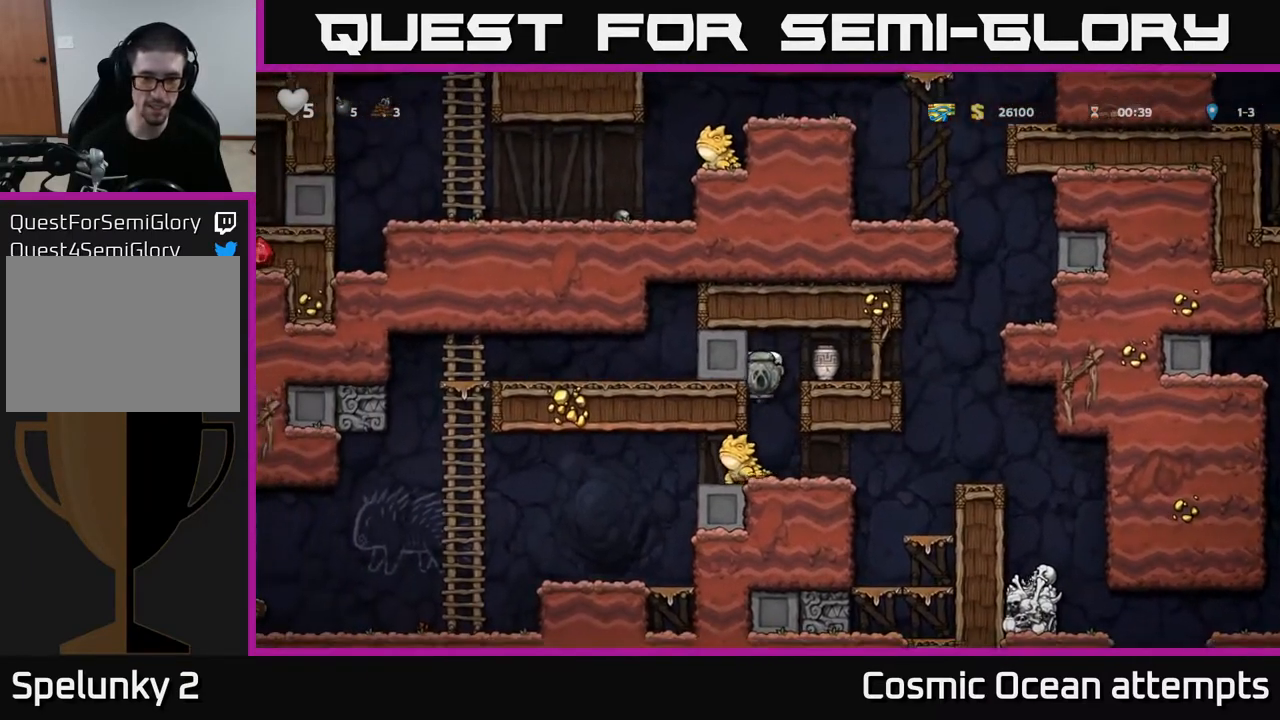
{"buttons": [], "left_stick": "center", "right_stick": "center", "events": []}
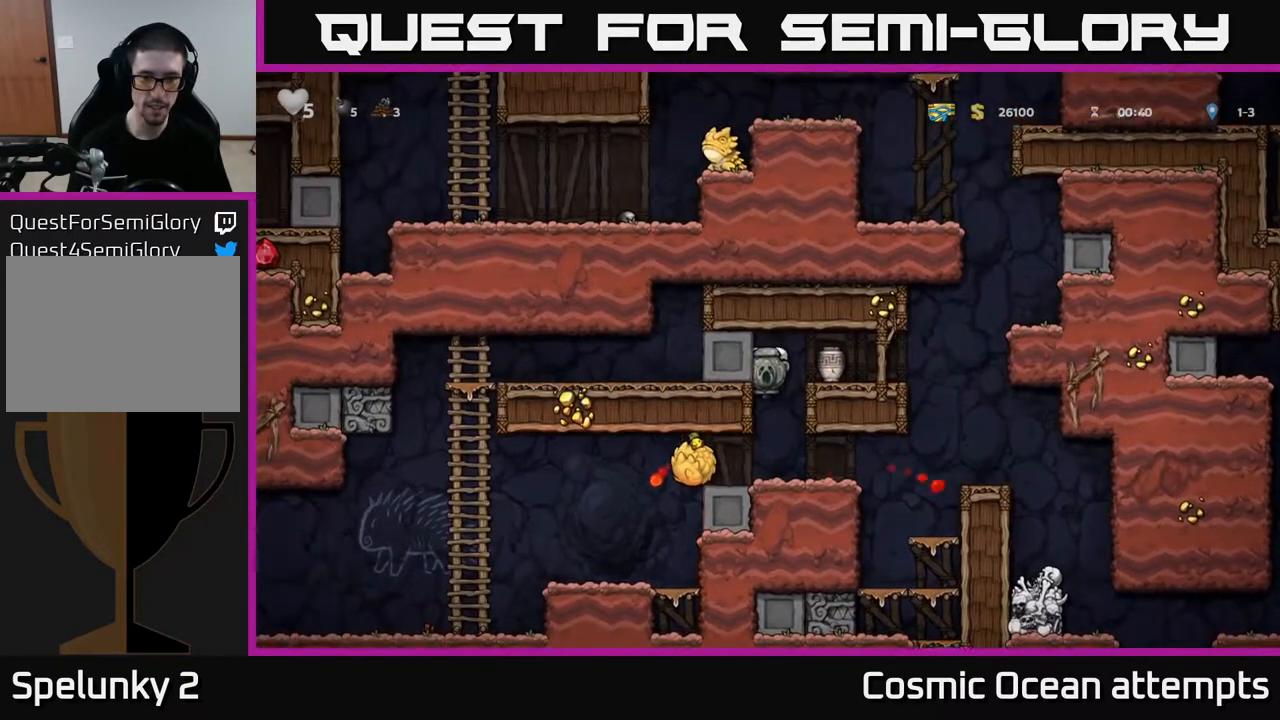
{"buttons": ["X", "DPAD_DOWN"], "left_stick": "center", "right_stick": "center", "events": [[233, "DPAD_RIGHT", "down"], [300, "DPAD_DOWN", "down"], [317, "DPAD_RIGHT", "up"], [400, "X", "down"]]}
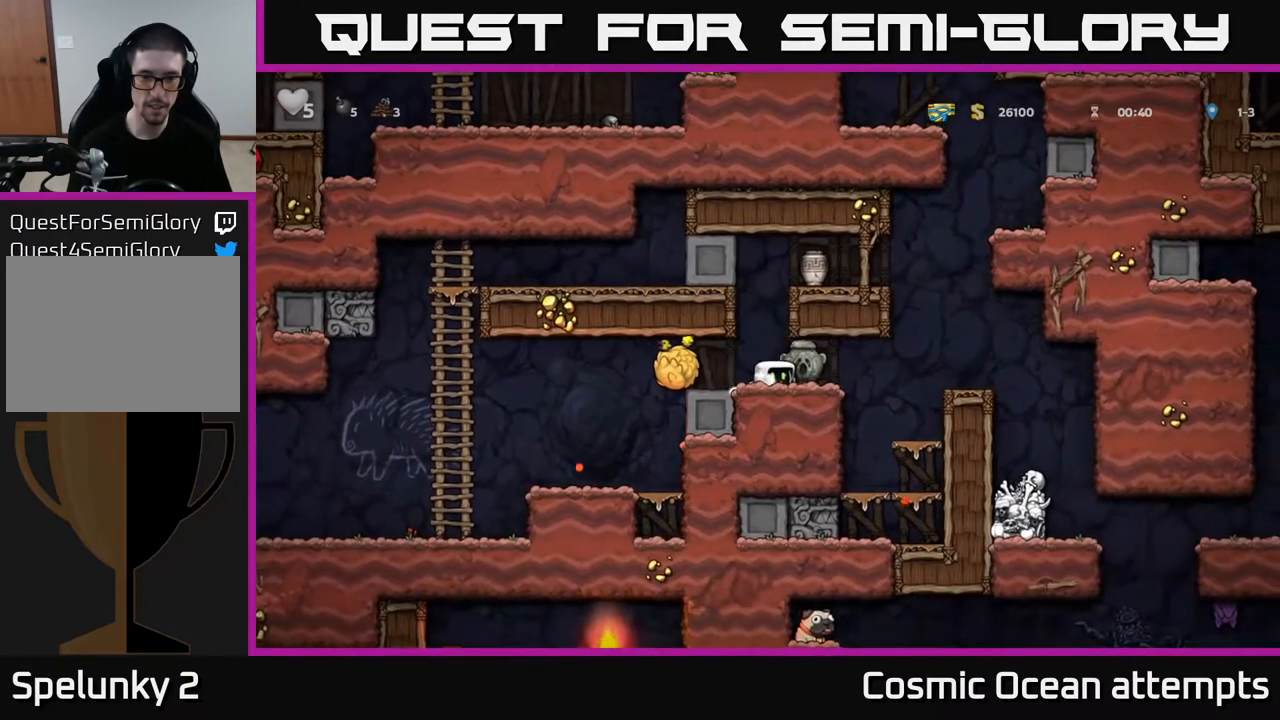
{"buttons": ["DPAD_DOWN"], "left_stick": "center", "right_stick": "center", "events": [[17, "X", "up"], [33, "DPAD_DOWN", "up"], [50, "DPAD_LEFT", "down"], [217, "DPAD_DOWN", "down"], [233, "DPAD_LEFT", "up"], [367, "X", "down"], [483, "X", "up"]]}
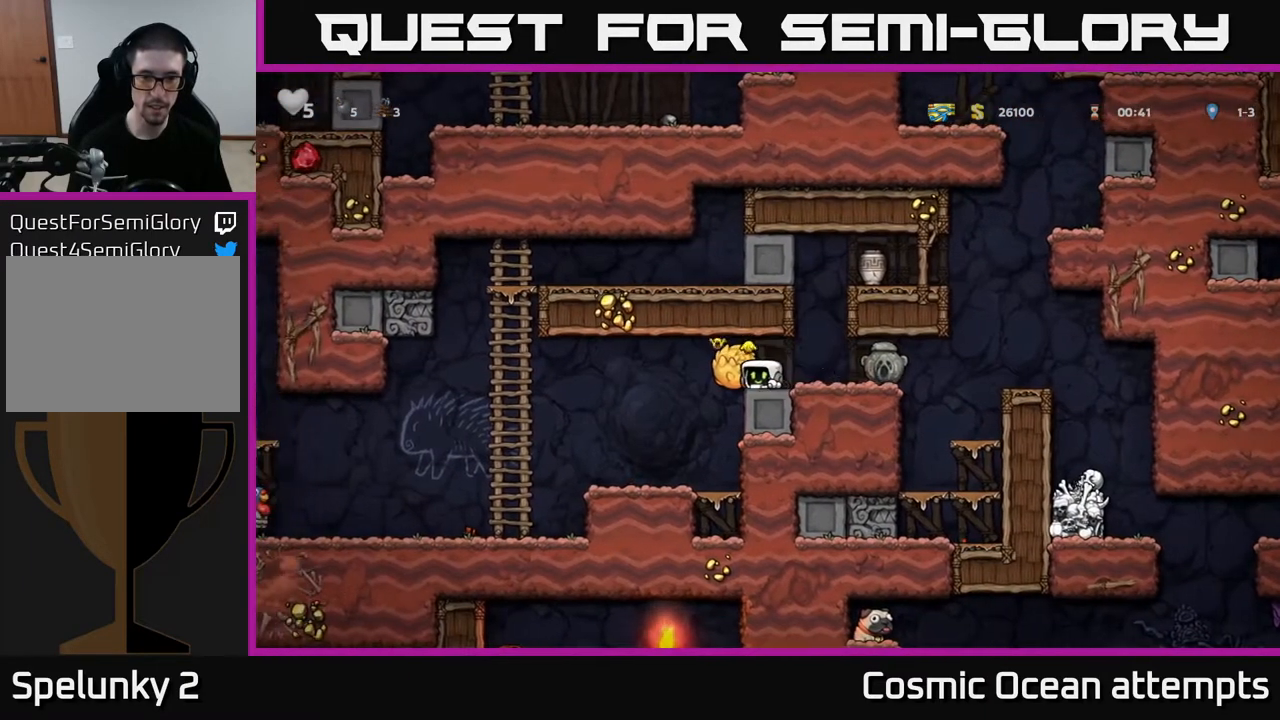
{"buttons": ["X", "DPAD_DOWN"], "left_stick": "center", "right_stick": "center", "events": [[117, "DPAD_DOWN", "up"], [133, "DPAD_LEFT", "down"], [200, "DPAD_DOWN", "down"], [200, "DPAD_LEFT", "up"], [283, "X", "down"], [400, "X", "up"], [483, "X", "down"]]}
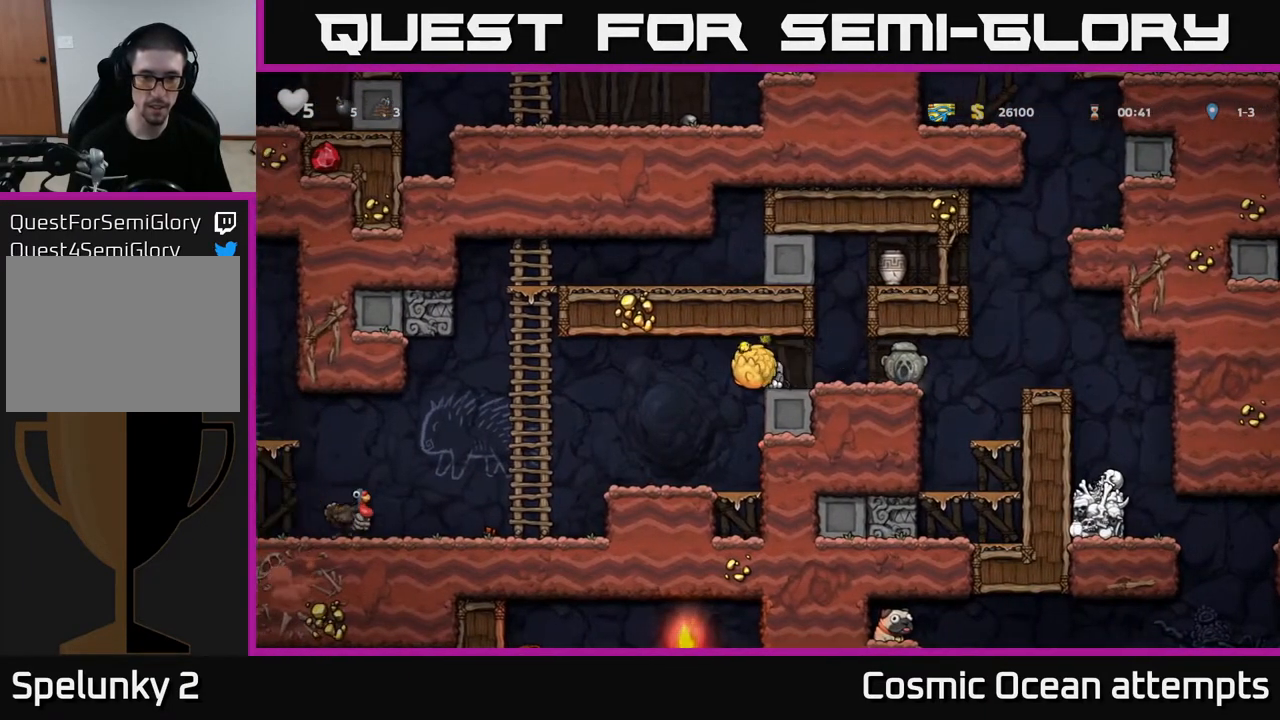
{"buttons": [], "left_stick": "center", "right_stick": "center", "events": [[50, "X", "up"], [200, "DPAD_DOWN", "up"]]}
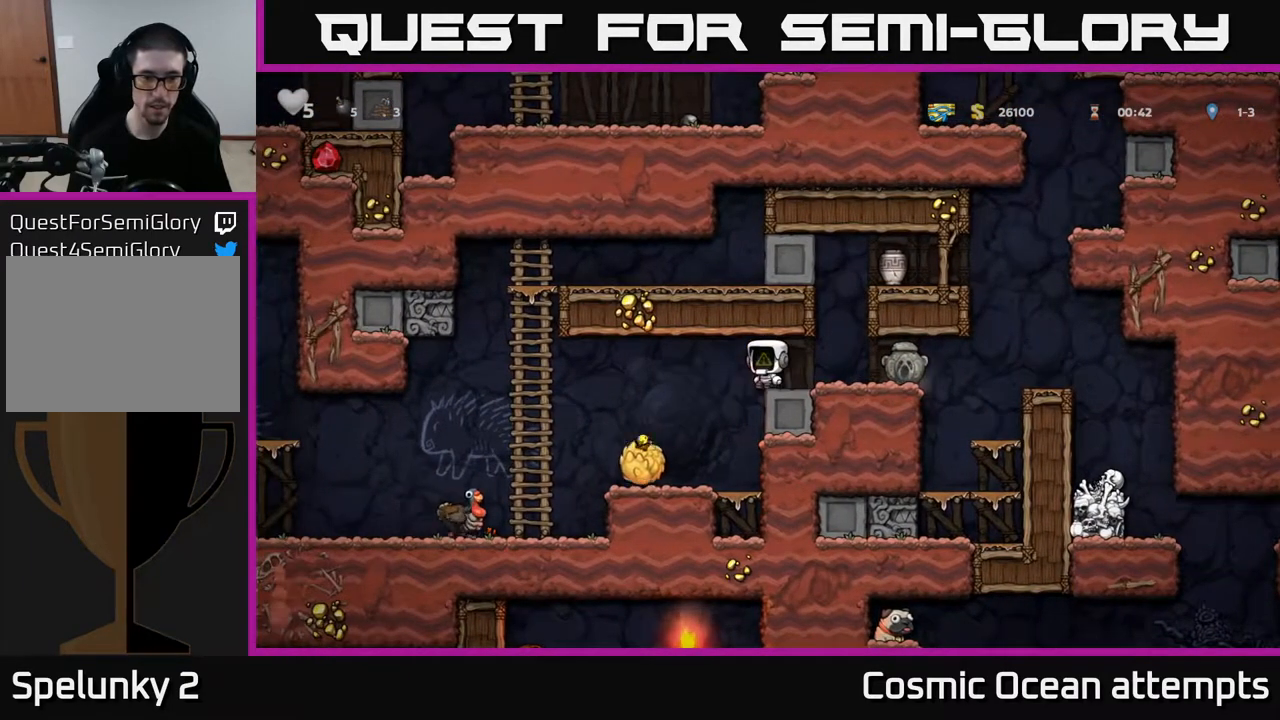
{"buttons": ["DPAD_LEFT"], "left_stick": "center", "right_stick": "center", "events": [[350, "DPAD_LEFT", "down"]]}
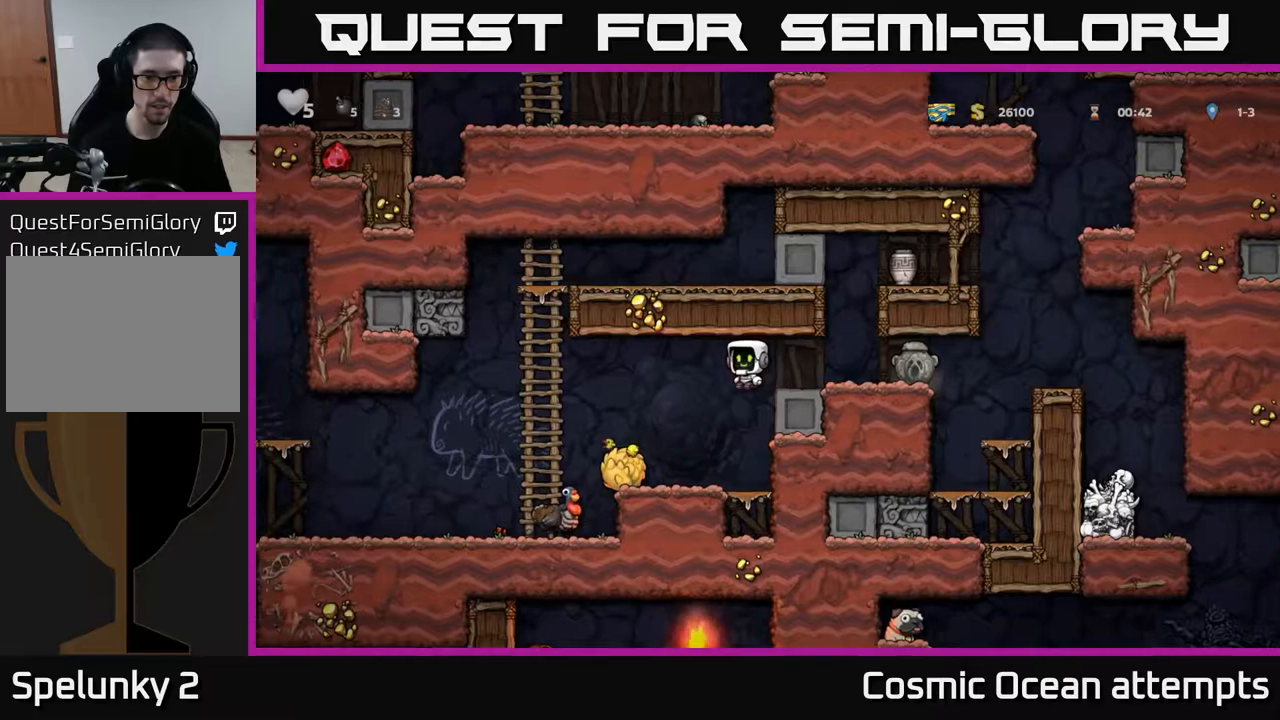
{"buttons": [], "left_stick": "center", "right_stick": "center", "events": [[383, "DPAD_LEFT", "up"]]}
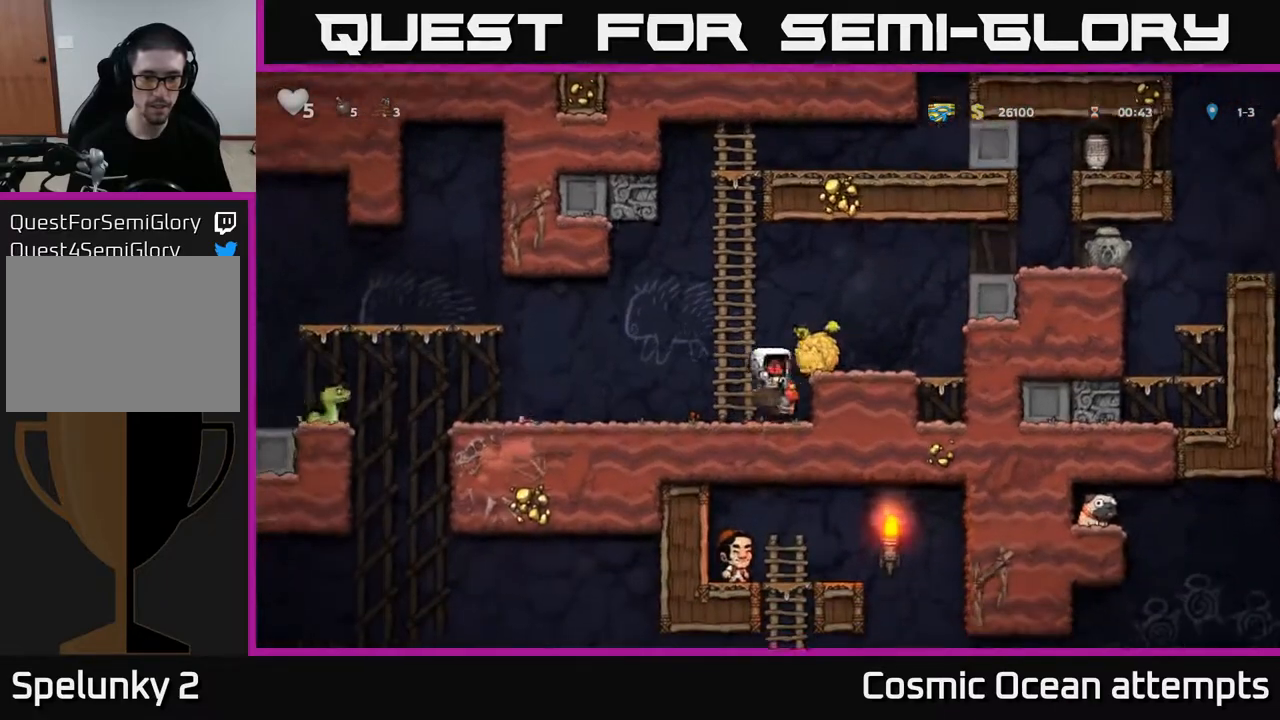
{"buttons": [], "left_stick": "center", "right_stick": "center", "events": []}
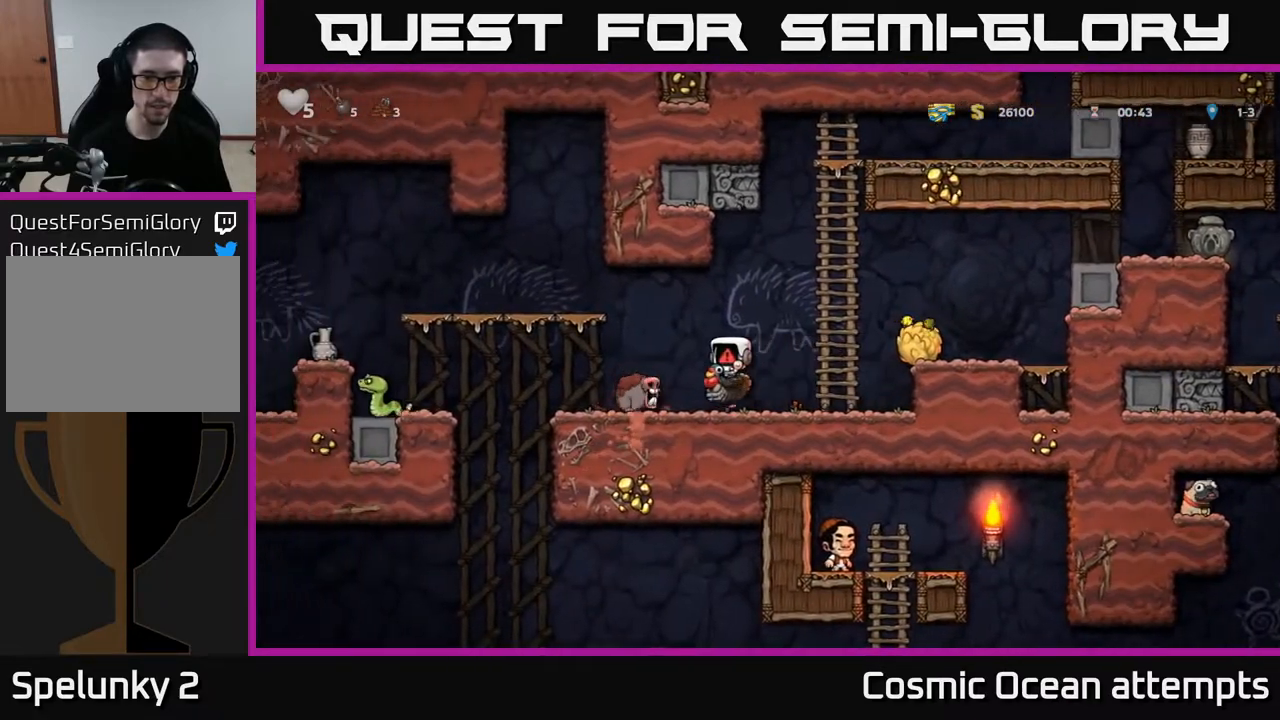
{"buttons": ["DPAD_RIGHT"], "left_stick": "center", "right_stick": "center", "events": [[17, "A", "down"], [167, "A", "up"], [483, "DPAD_RIGHT", "down"]]}
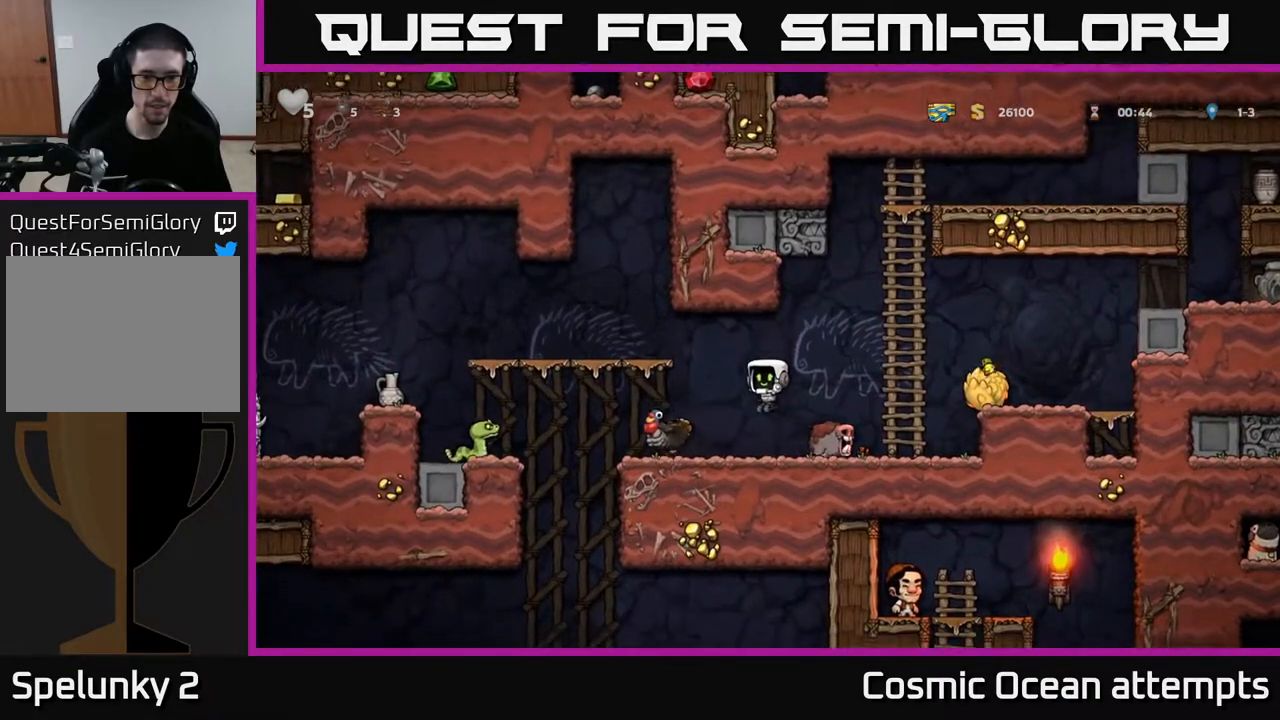
{"buttons": ["DPAD_RIGHT"], "left_stick": "center", "right_stick": "center", "events": [[117, "DPAD_RIGHT", "up"], [133, "DPAD_LEFT", "down"], [350, "DPAD_LEFT", "up"], [500, "DPAD_RIGHT", "down"]]}
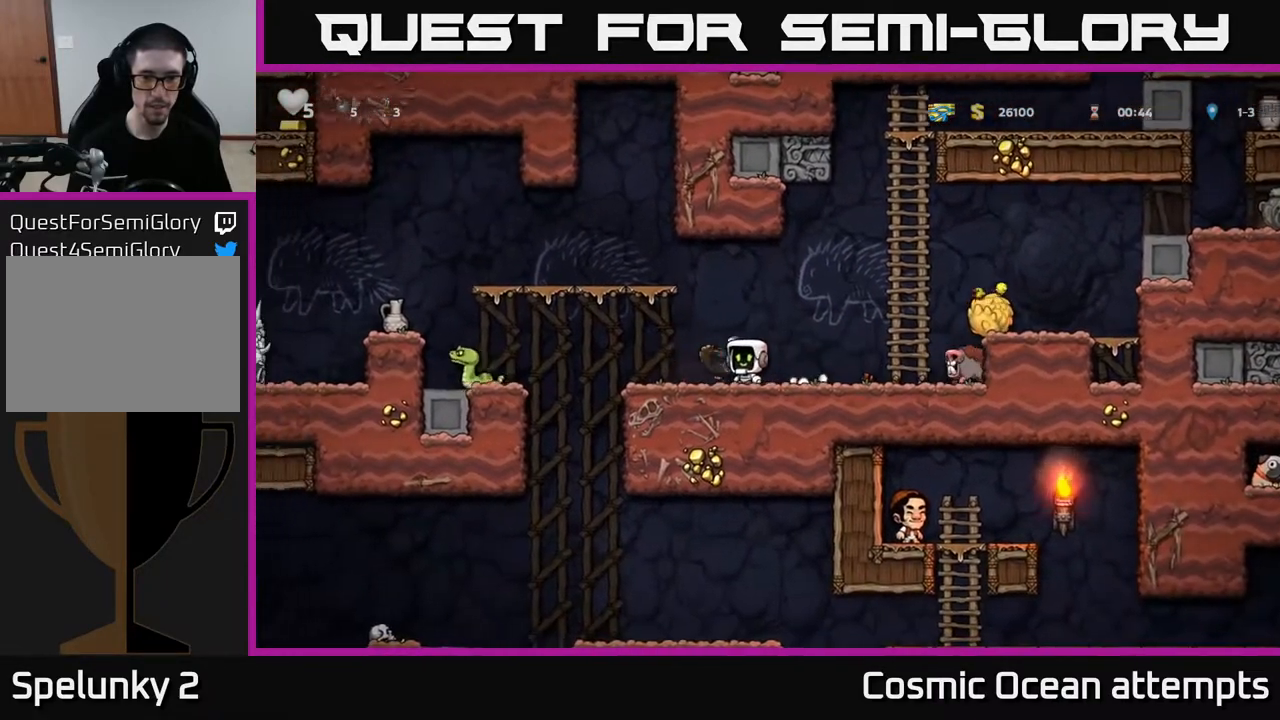
{"buttons": ["A", "DPAD_LEFT"], "left_stick": "center", "right_stick": "center", "events": [[33, "A", "down"], [183, "DPAD_RIGHT", "up"], [200, "A", "up"], [333, "DPAD_RIGHT", "down"], [417, "DPAD_RIGHT", "up"], [450, "DPAD_LEFT", "down"], [500, "A", "down"]]}
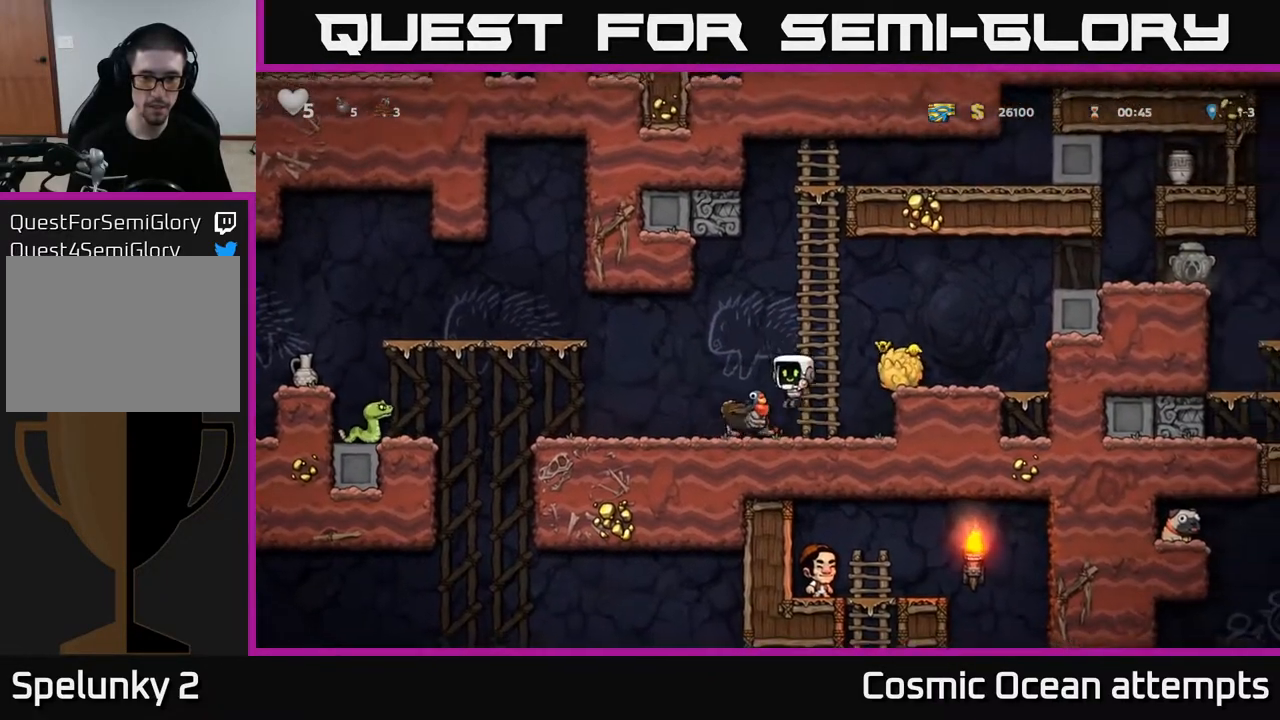
{"buttons": [], "left_stick": "center", "right_stick": "center", "events": [[117, "DPAD_LEFT", "up"], [183, "A", "up"]]}
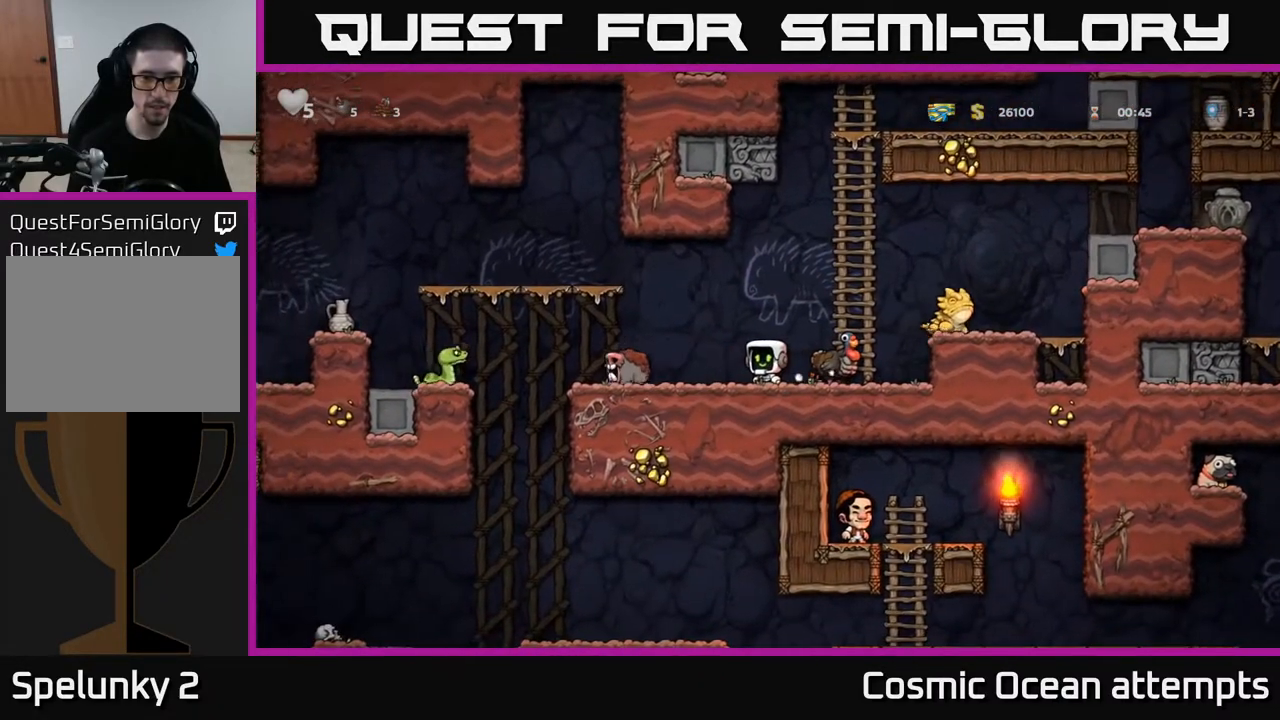
{"buttons": [], "left_stick": "center", "right_stick": "center", "events": []}
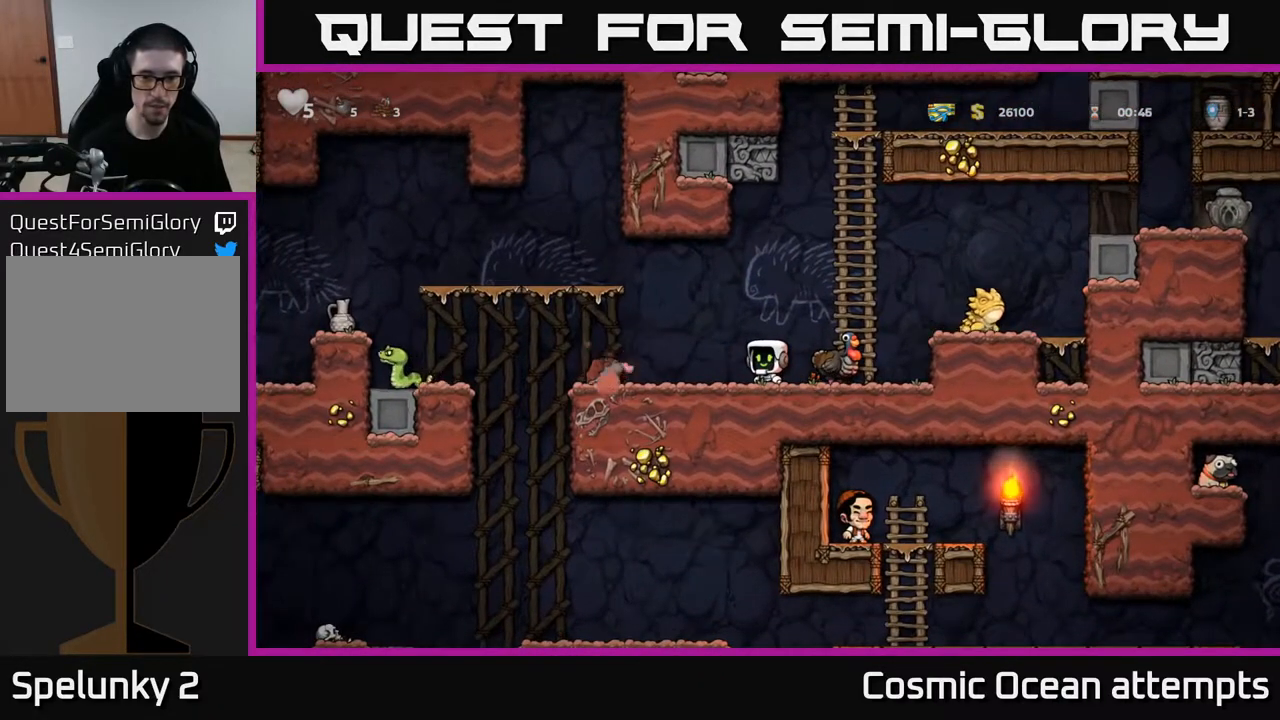
{"buttons": [], "left_stick": "center", "right_stick": "center", "events": [[17, "A", "down"], [67, "DPAD_RIGHT", "down"], [133, "A", "up"], [200, "DPAD_RIGHT", "up"]]}
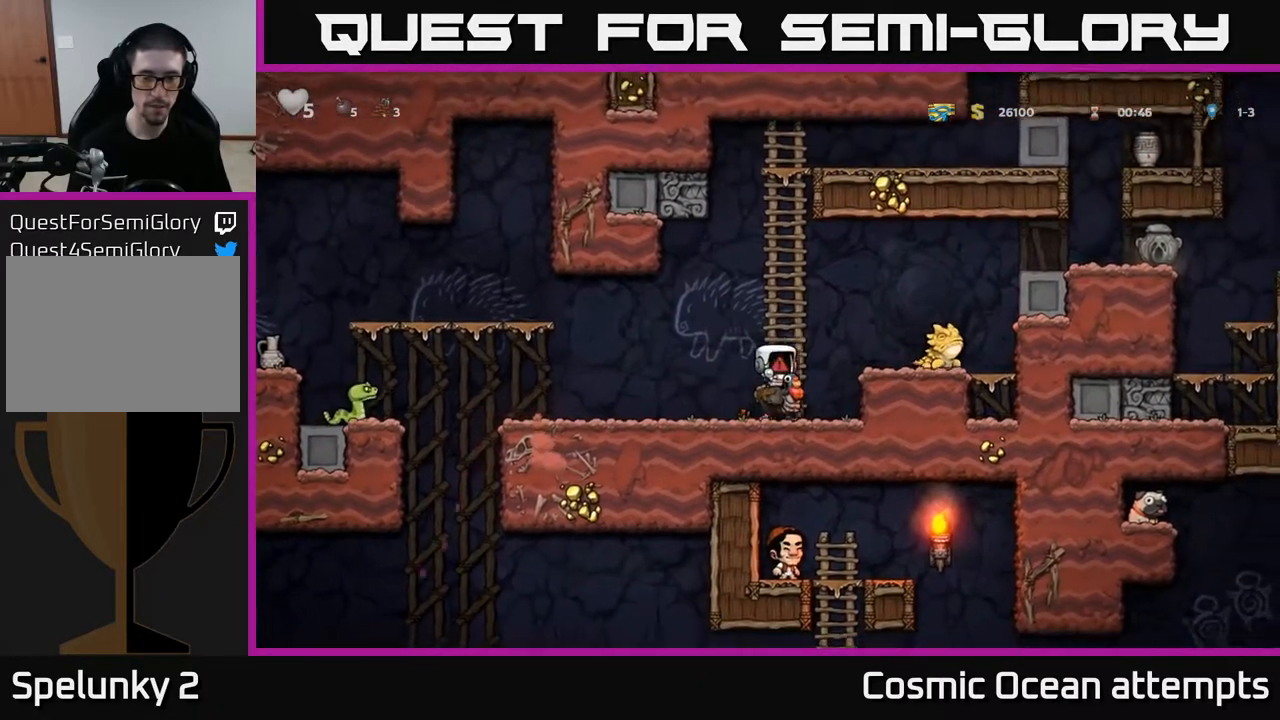
{"buttons": [], "left_stick": "center", "right_stick": "center", "events": []}
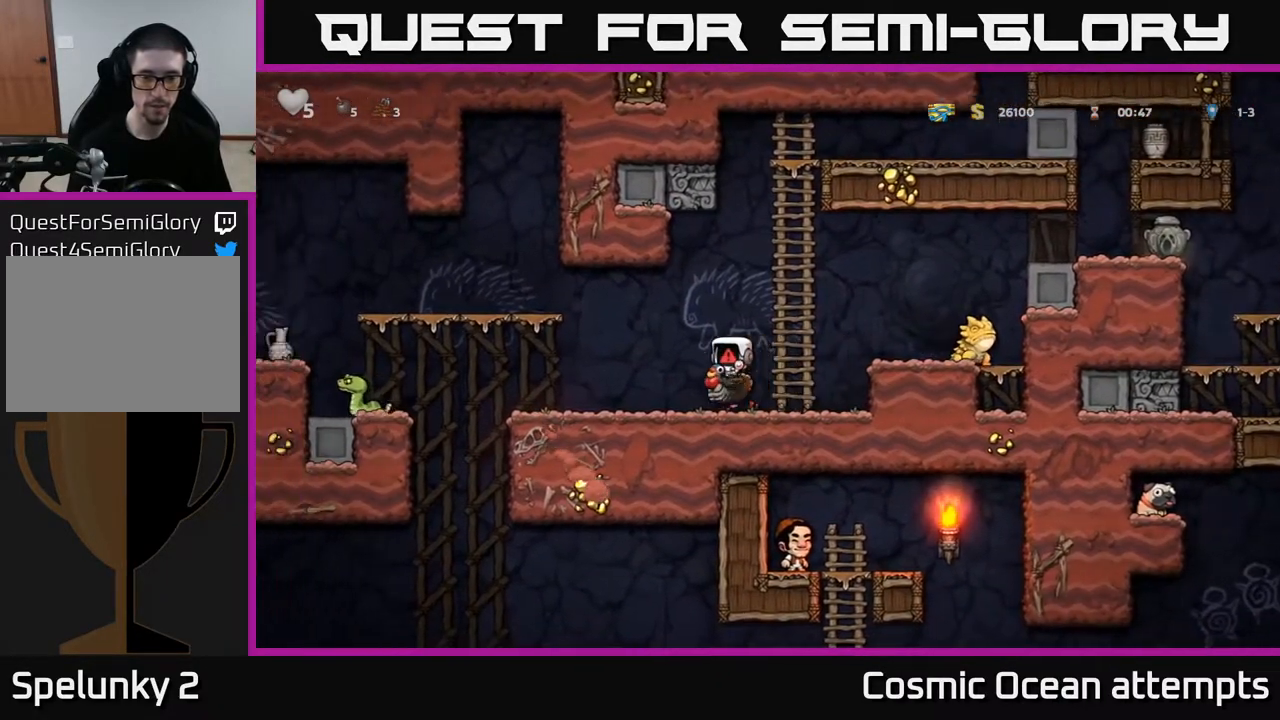
{"buttons": [], "left_stick": "center", "right_stick": "center", "events": []}
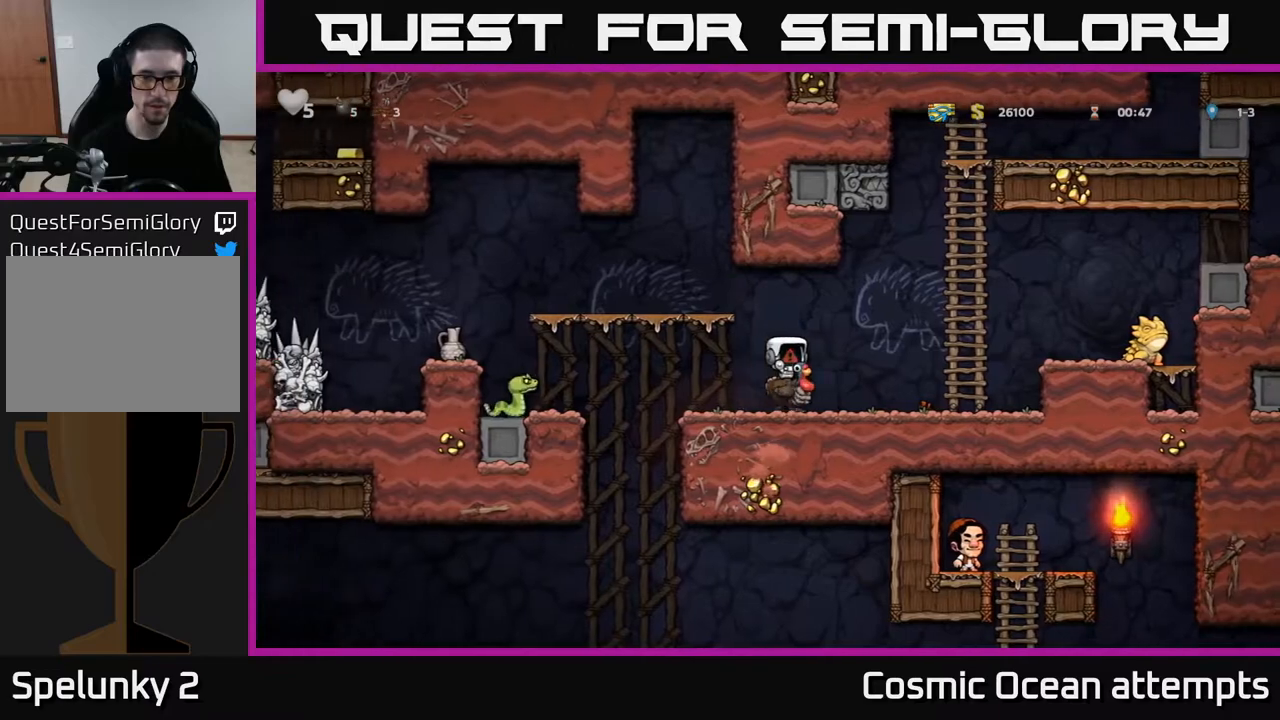
{"buttons": [], "left_stick": "center", "right_stick": "center", "events": []}
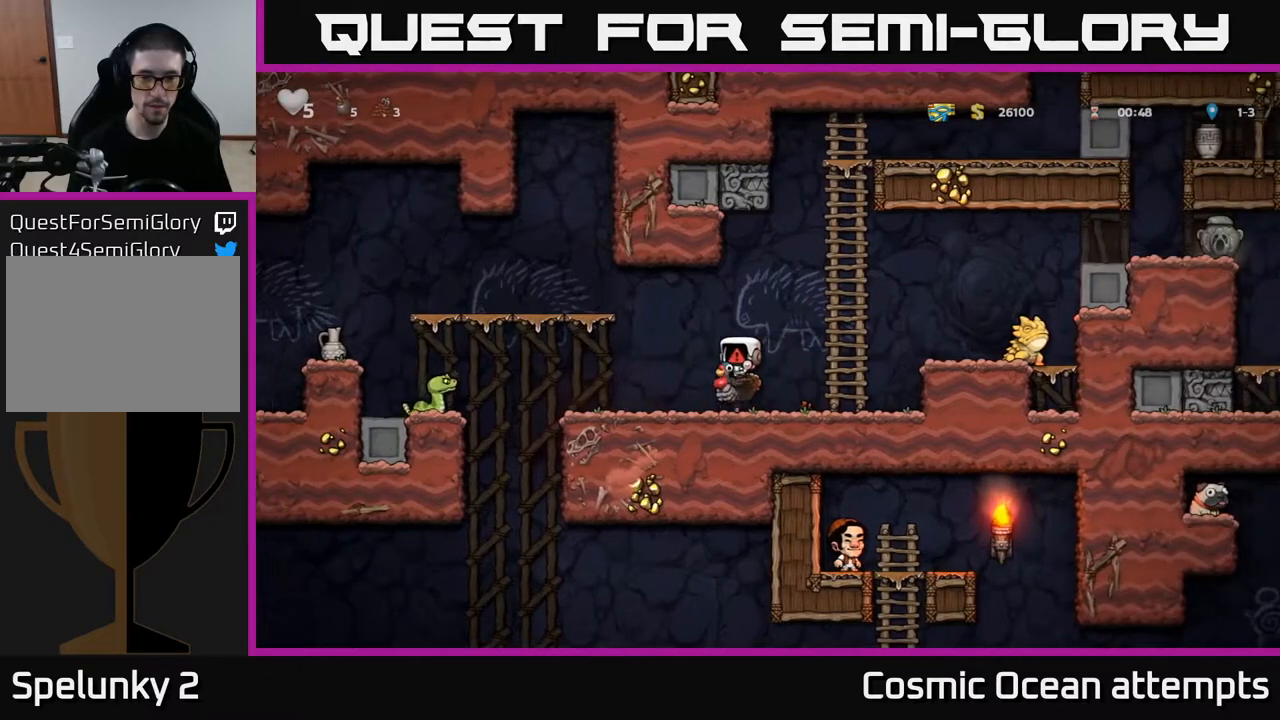
{"buttons": [], "left_stick": "center", "right_stick": "center", "events": []}
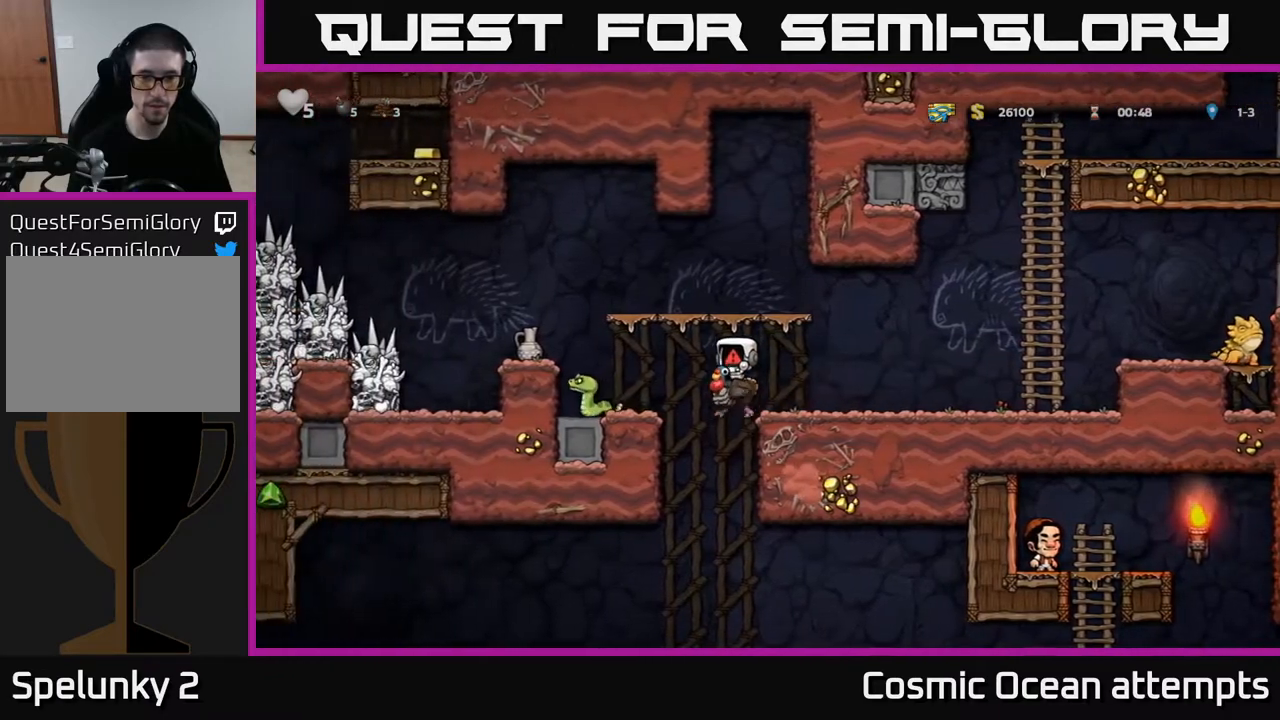
{"buttons": [], "left_stick": "center", "right_stick": "center", "events": []}
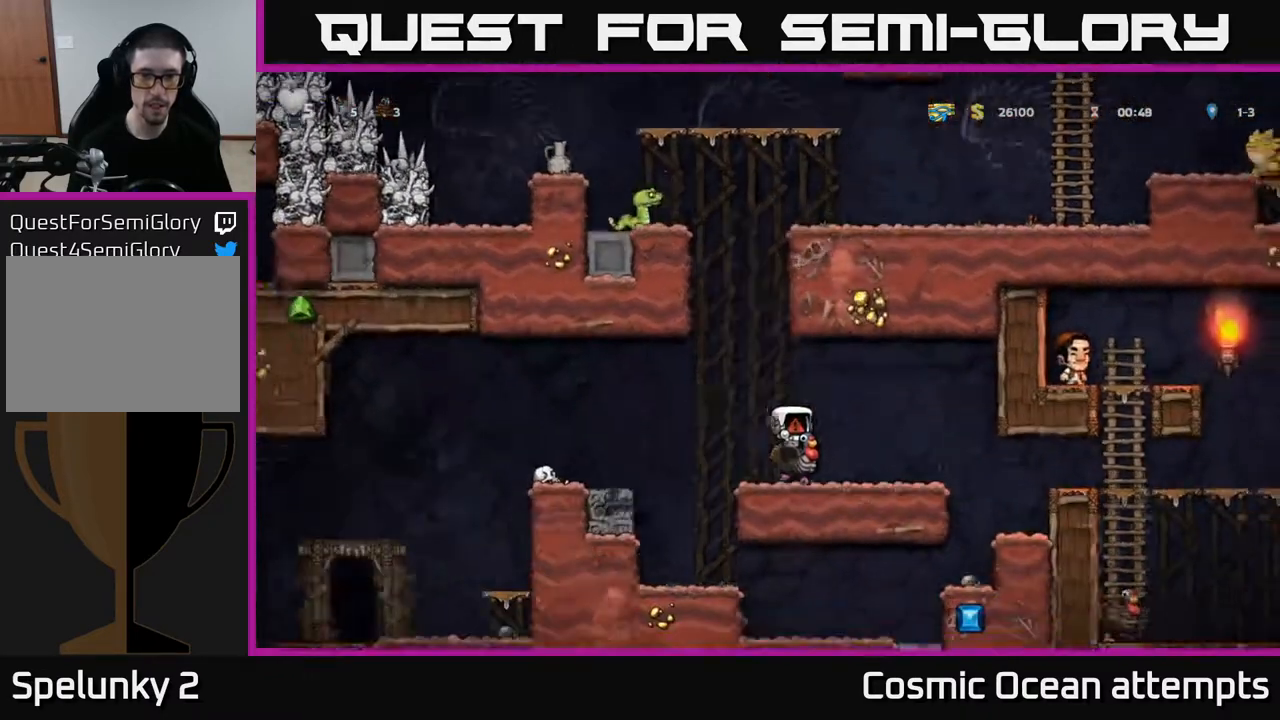
{"buttons": [], "left_stick": "center", "right_stick": "center", "events": []}
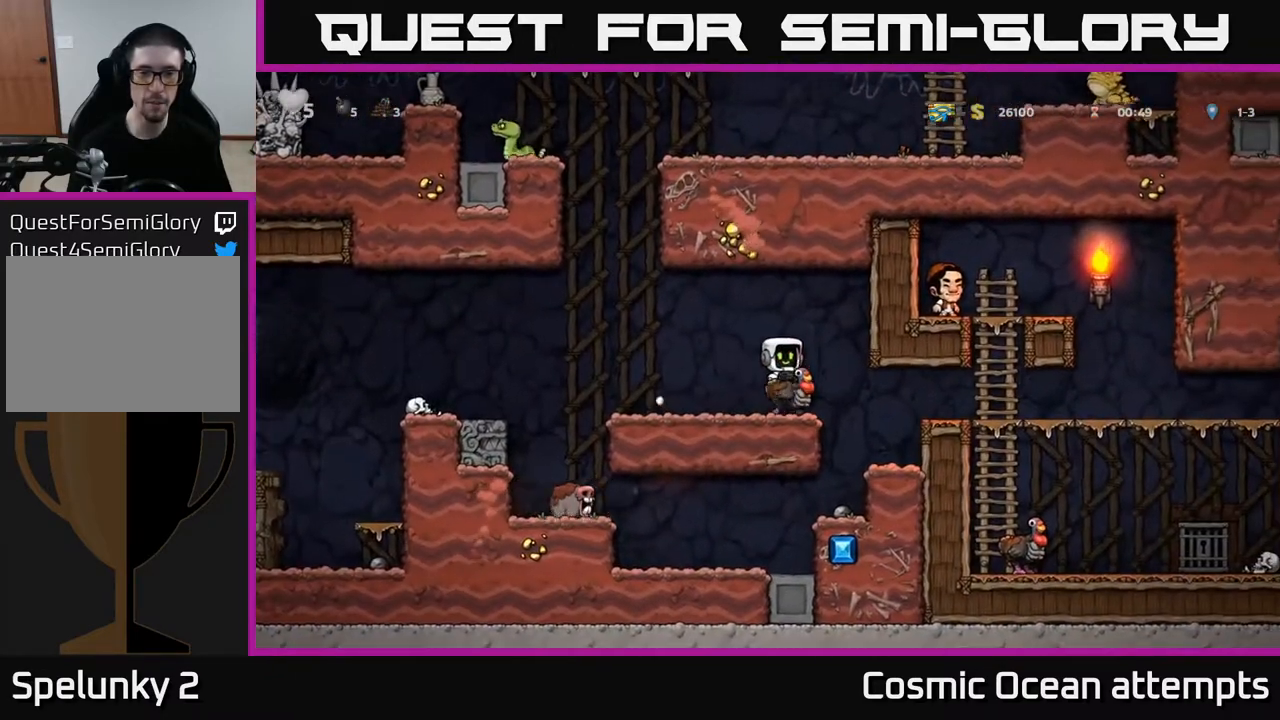
{"buttons": [], "left_stick": "center", "right_stick": "center", "events": []}
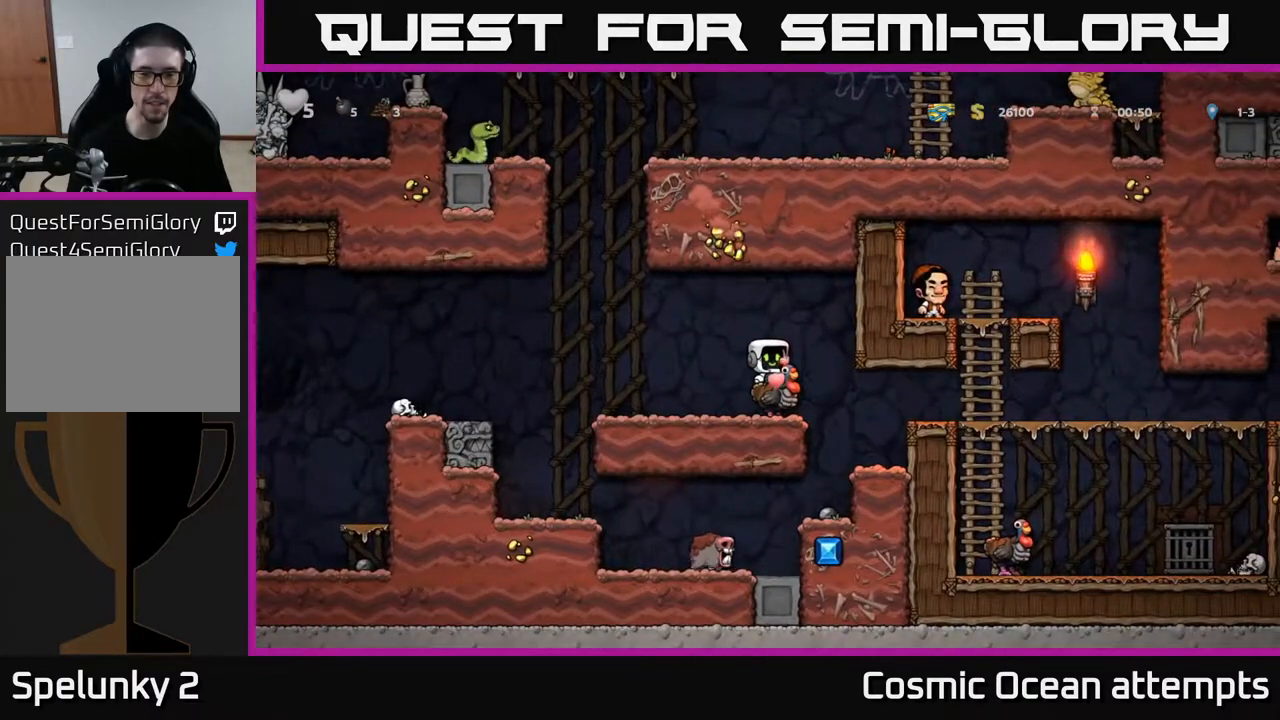
{"buttons": ["DPAD_RIGHT"], "left_stick": "center", "right_stick": "center", "events": [[300, "DPAD_RIGHT", "down"]]}